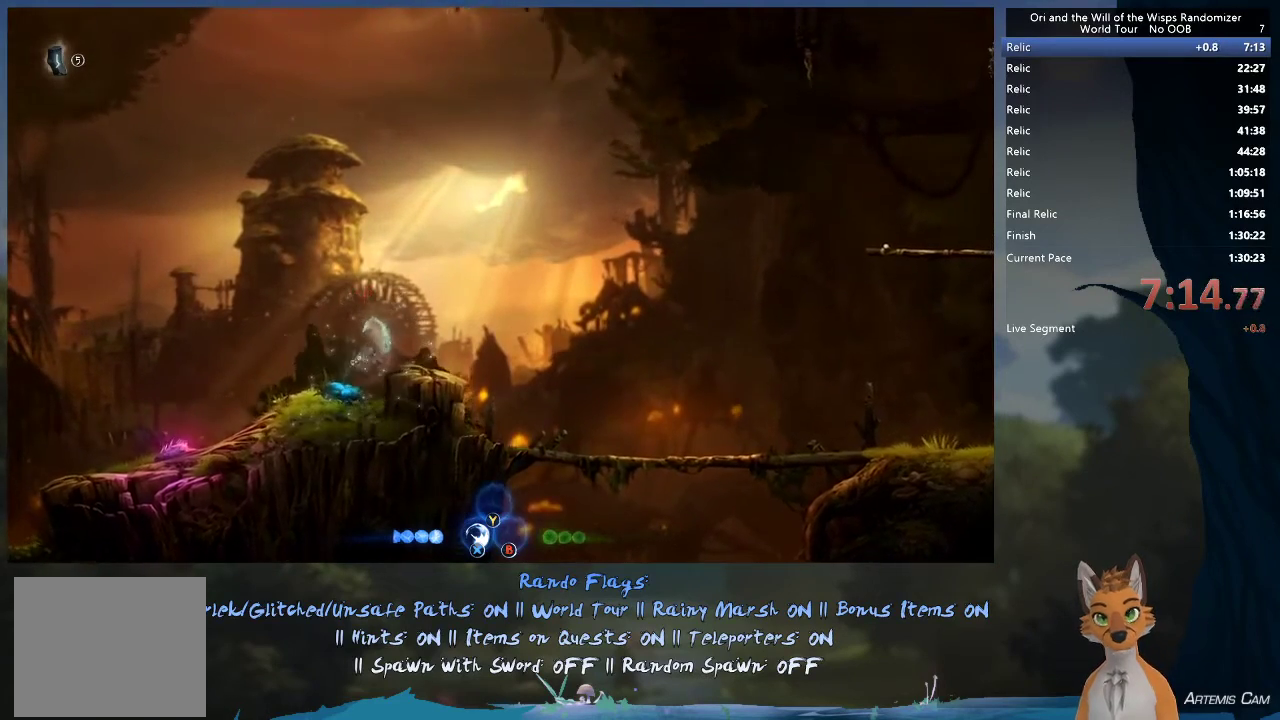
Gameplay with a controller (Xbox layout); each line is a JSON object with the inputs held at the frame after it (dt_ms = milliseconds from this image to that frame). "events" lists button and stick changes between this image and that frame as [ms after this image, input, new state], when the widget could be followed in between. This overlay highlights the sticks when they move; stick clicks (L3 R3) are not distinguishable. Not read: L3 R3.
{"dt_ms": 500, "buttons": [], "left_stick": "center", "right_stick": "center", "events": []}
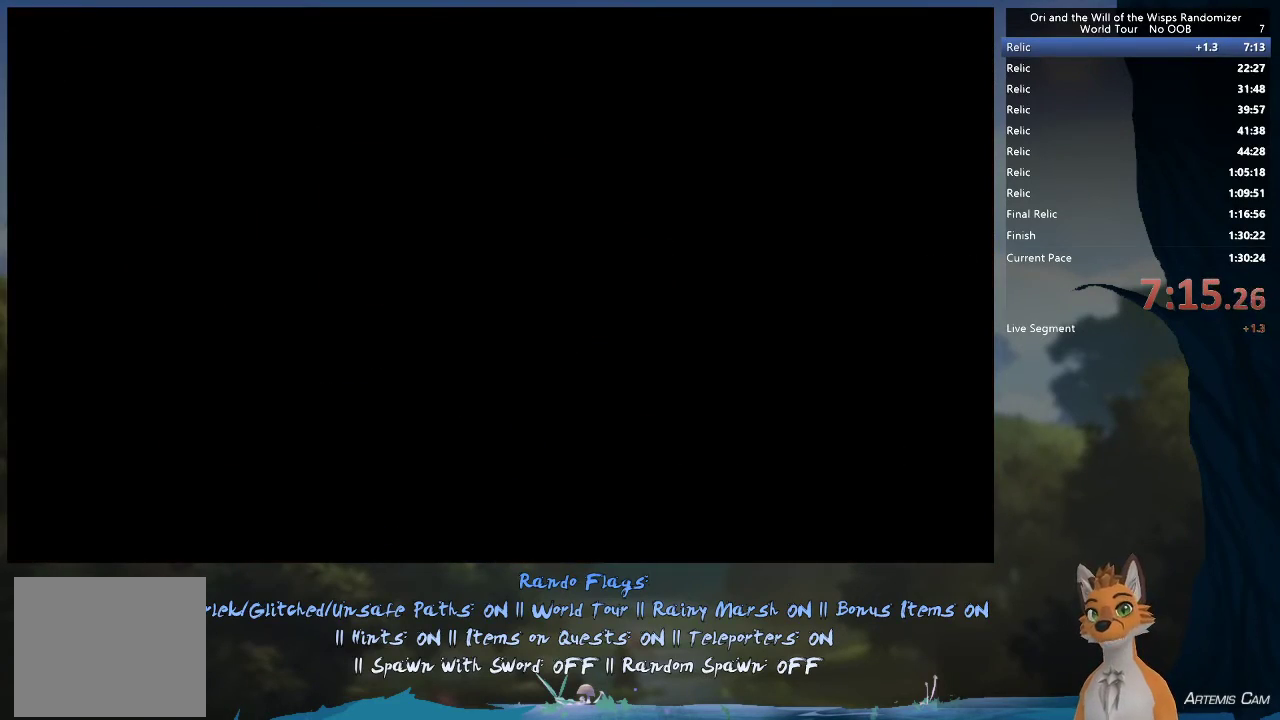
{"dt_ms": 500, "buttons": [], "left_stick": "center", "right_stick": "center", "events": []}
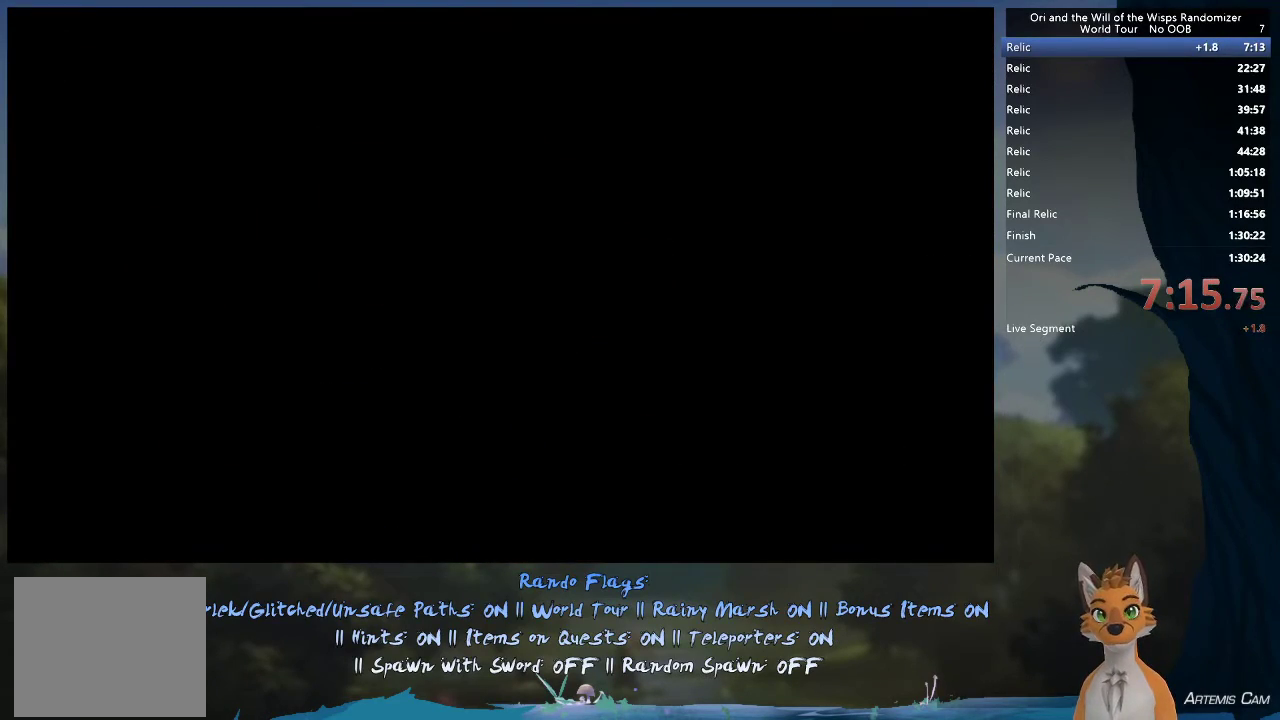
{"dt_ms": 500, "buttons": [], "left_stick": "center", "right_stick": "center", "events": []}
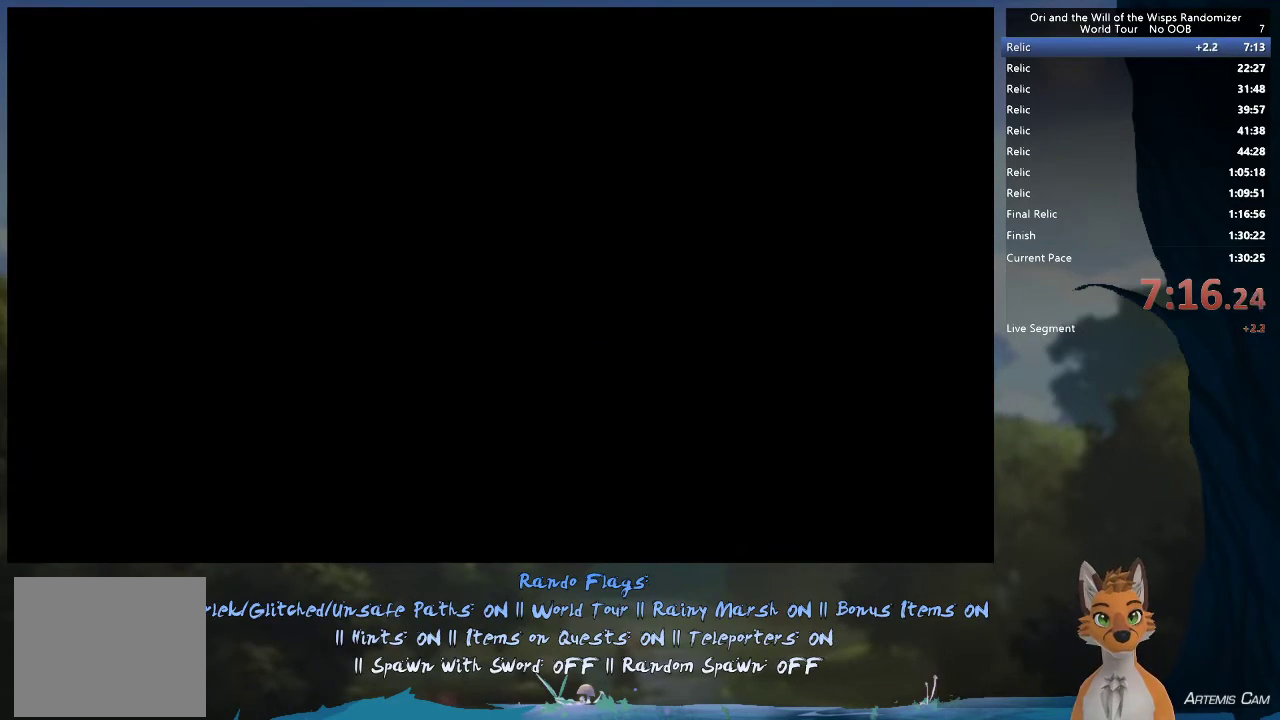
{"dt_ms": 500, "buttons": [], "left_stick": "center", "right_stick": "center", "events": []}
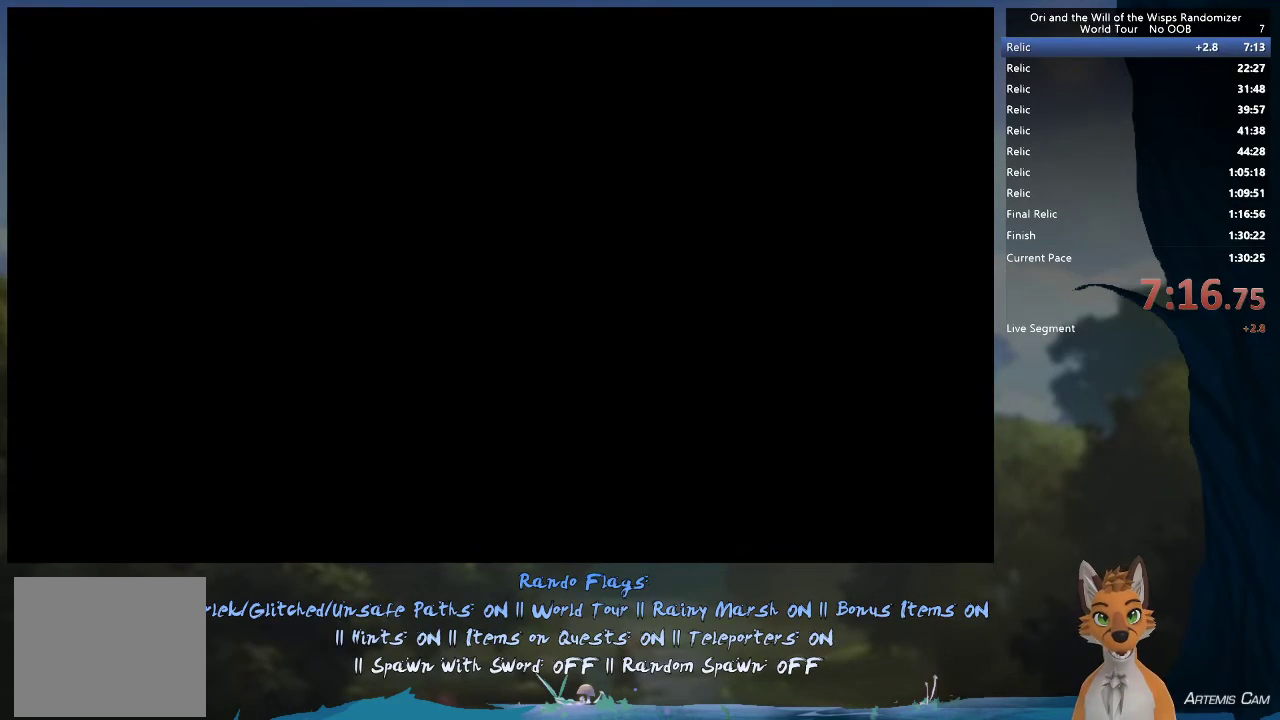
{"dt_ms": 500, "buttons": [], "left_stick": "center", "right_stick": "center", "events": []}
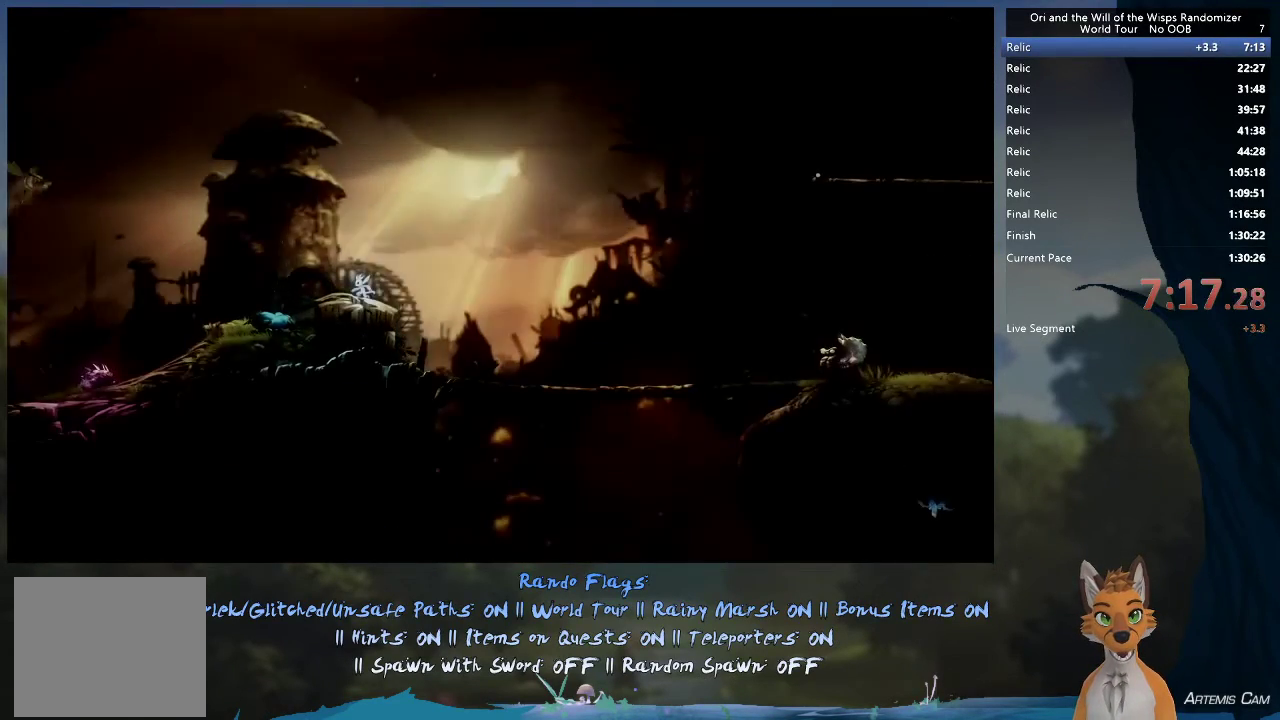
{"dt_ms": 500, "buttons": ["A"], "left_stick": "left", "right_stick": "center", "events": [[250, "left_stick", "left"], [483, "A", "down"]]}
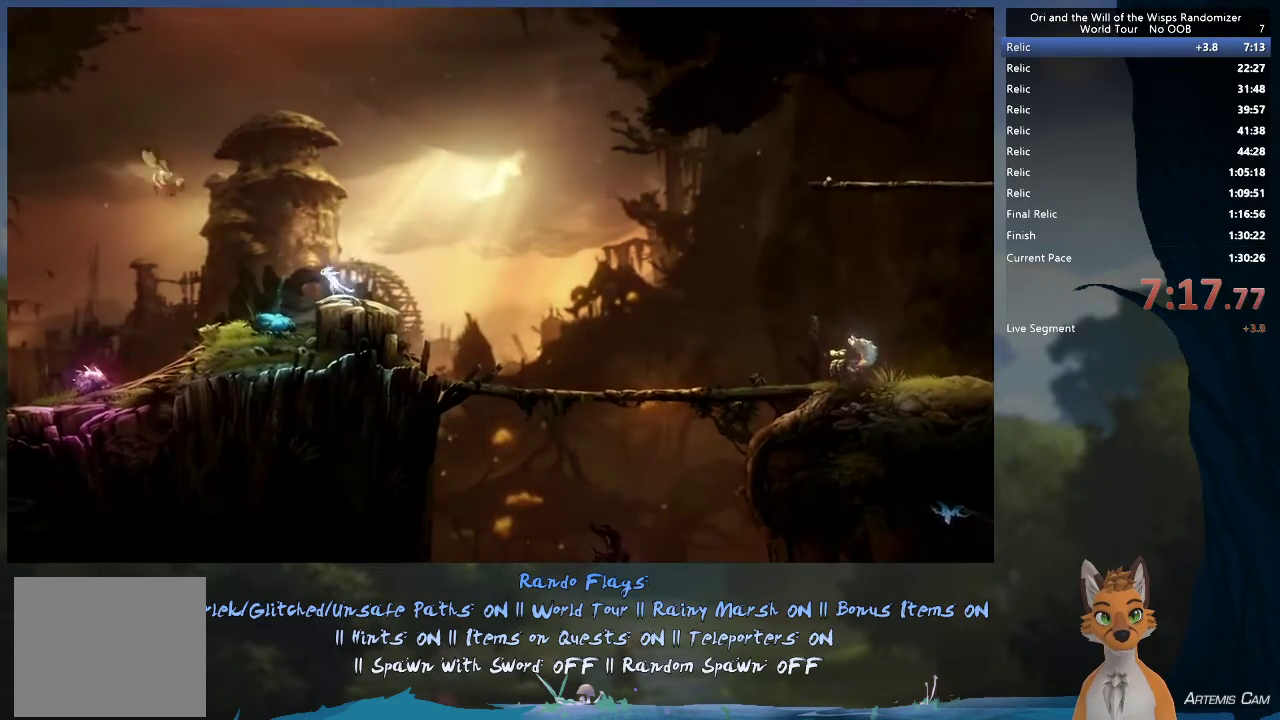
{"dt_ms": 400, "buttons": [], "left_stick": "center", "right_stick": "center", "events": [[150, "A", "up"], [150, "left_stick", "center"], [200, "left_stick", "right"], [317, "left_stick", "center"]]}
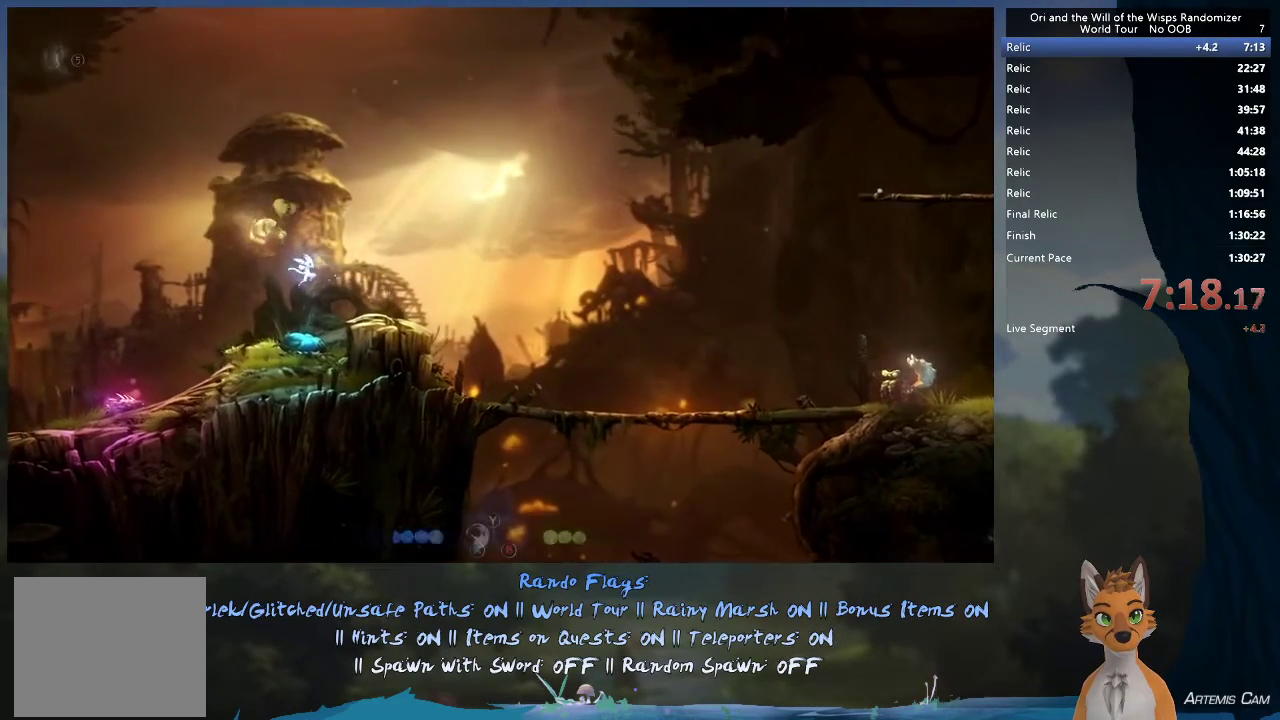
{"dt_ms": 600, "buttons": [], "left_stick": "left", "right_stick": "center", "events": [[17, "X", "down"], [117, "X", "up"], [433, "left_stick", "left"]]}
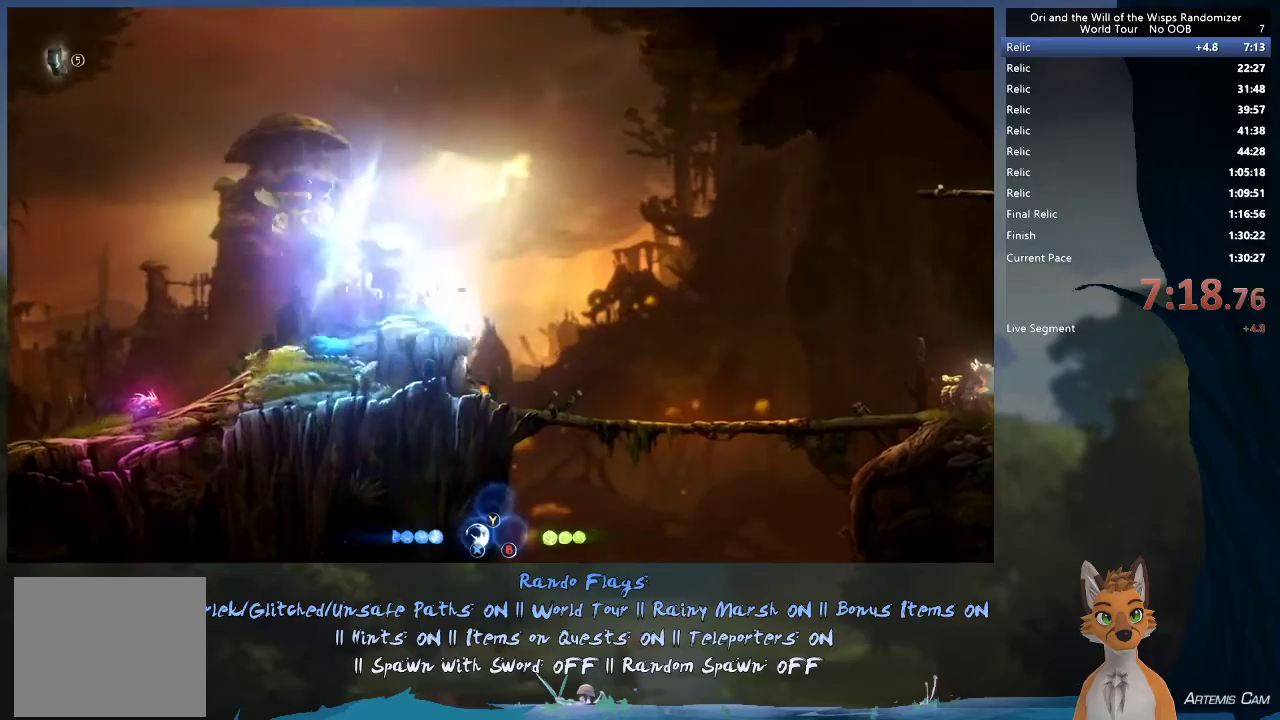
{"dt_ms": 400, "buttons": [], "left_stick": "right", "right_stick": "center", "events": [[400, "left_stick", "right"]]}
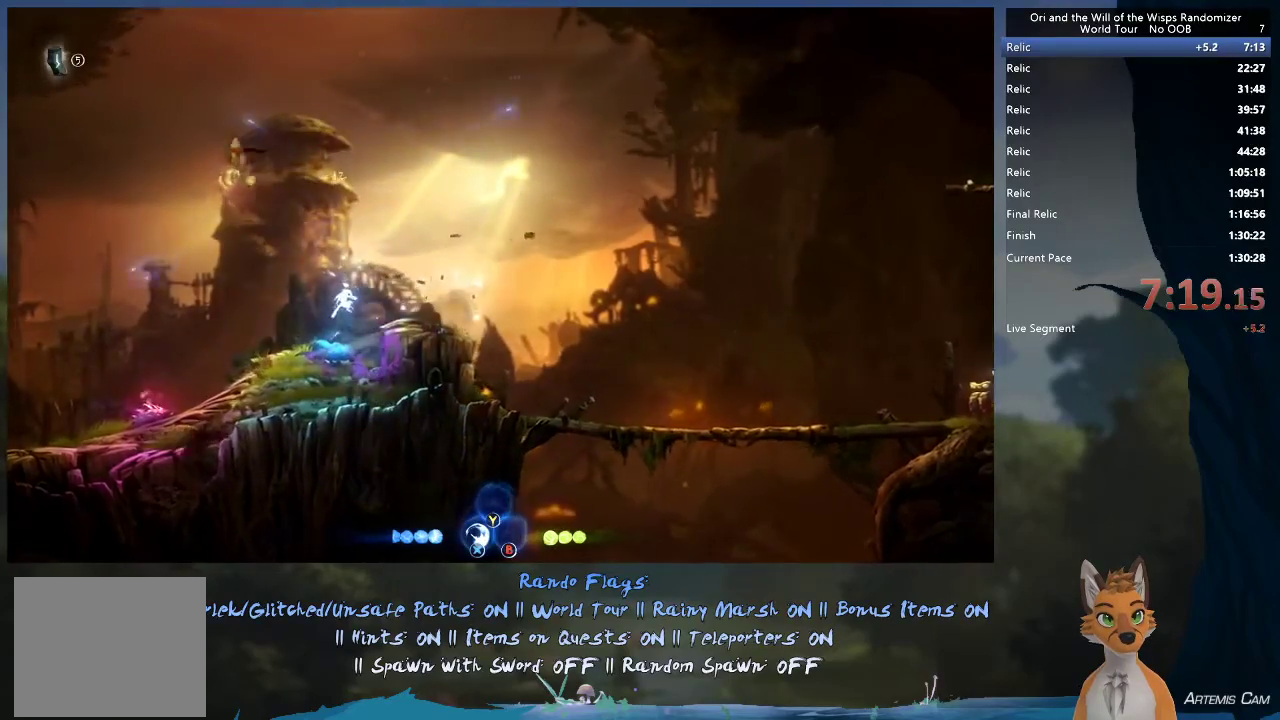
{"dt_ms": 800, "buttons": [], "left_stick": "left", "right_stick": "center", "events": [[667, "left_stick", "left"]]}
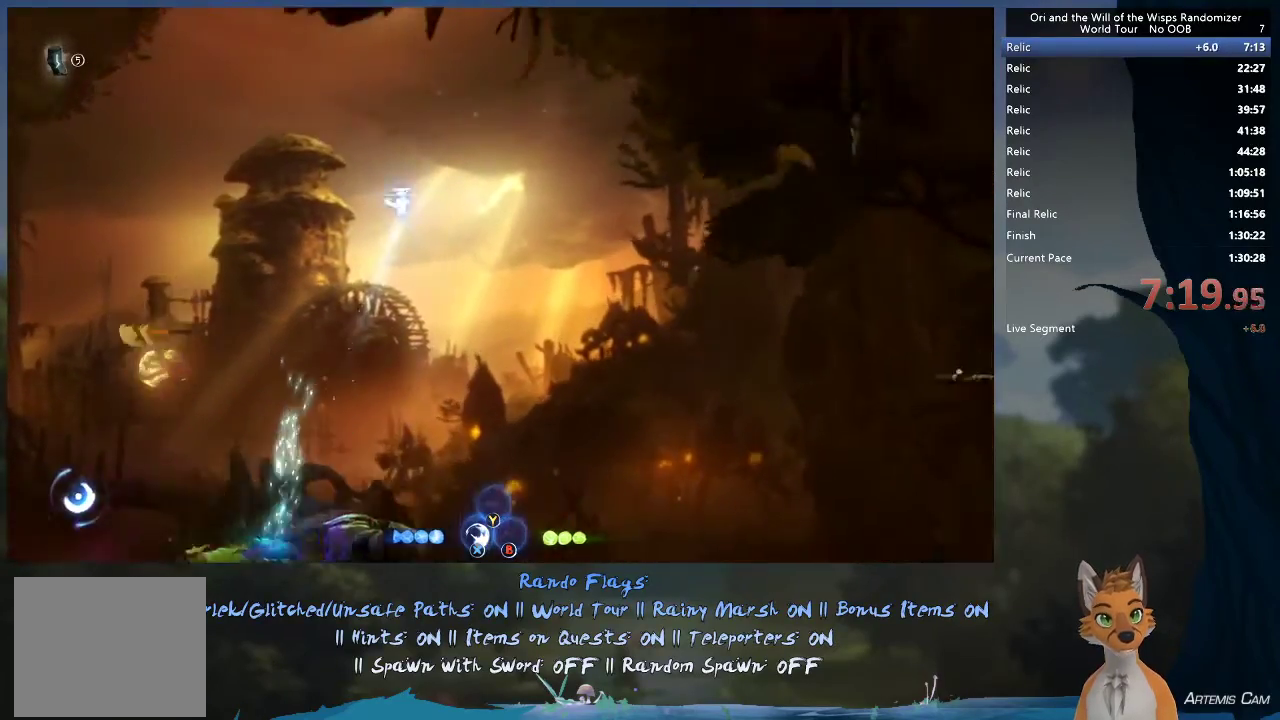
{"dt_ms": 300, "buttons": [], "left_stick": "up-left", "right_stick": "center", "events": [[267, "left_stick", "up-left"]]}
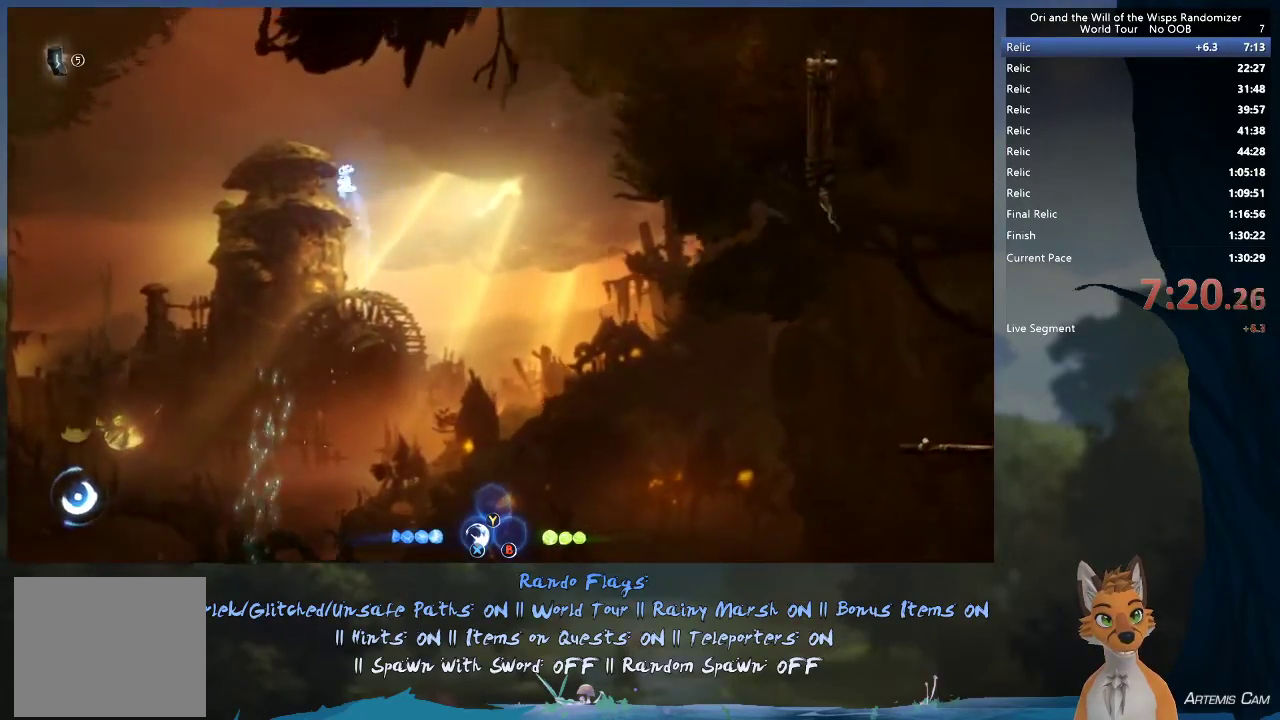
{"dt_ms": 300, "buttons": [], "left_stick": "right", "right_stick": "center", "events": [[167, "left_stick", "left"], [233, "left_stick", "right"]]}
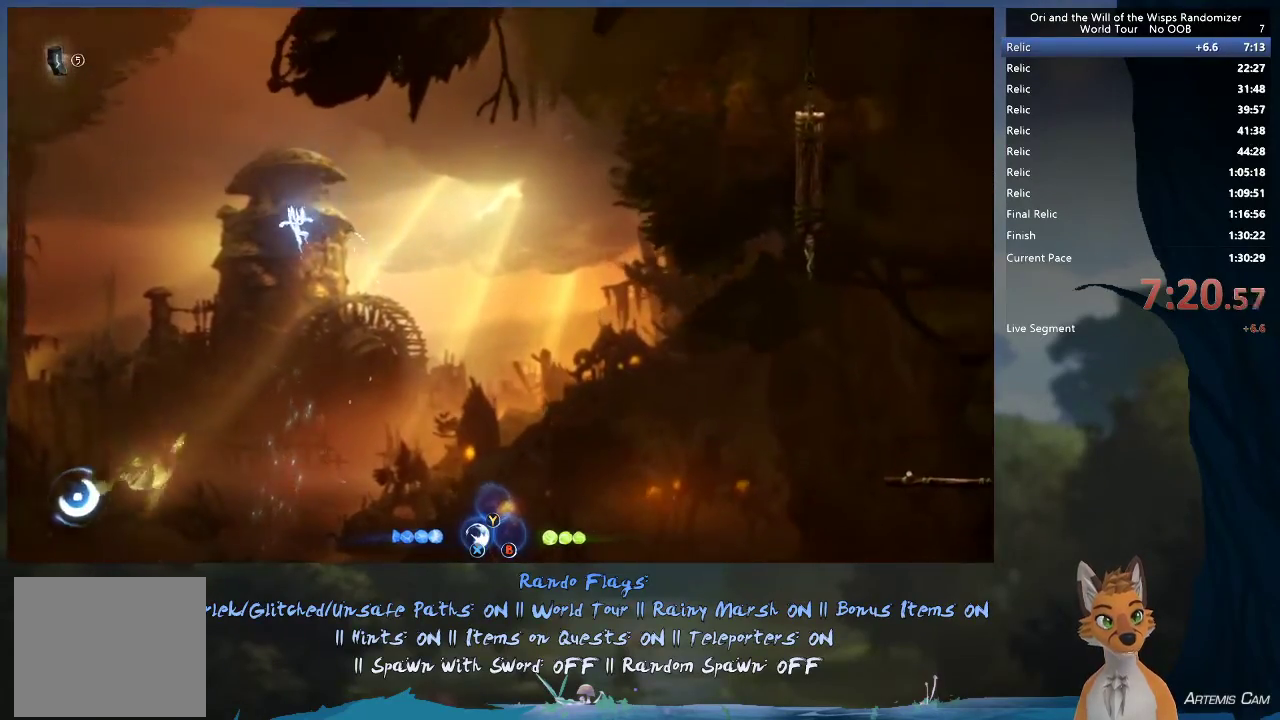
{"dt_ms": 600, "buttons": [], "left_stick": "right", "right_stick": "center", "events": [[83, "left_stick", "up-left"], [450, "left_stick", "right"]]}
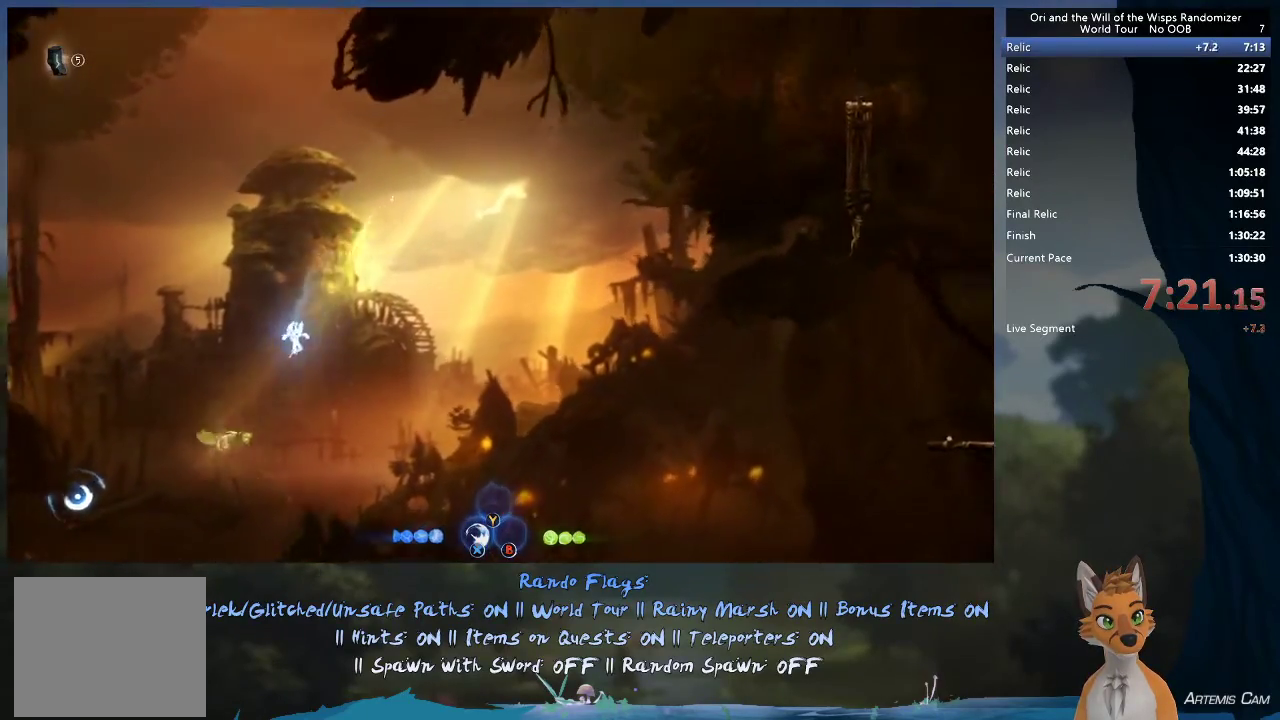
{"dt_ms": 300, "buttons": [], "left_stick": "center", "right_stick": "center", "events": [[117, "left_stick", "left"], [167, "X", "down"], [167, "left_stick", "up-left"], [300, "X", "up"], [300, "left_stick", "center"]]}
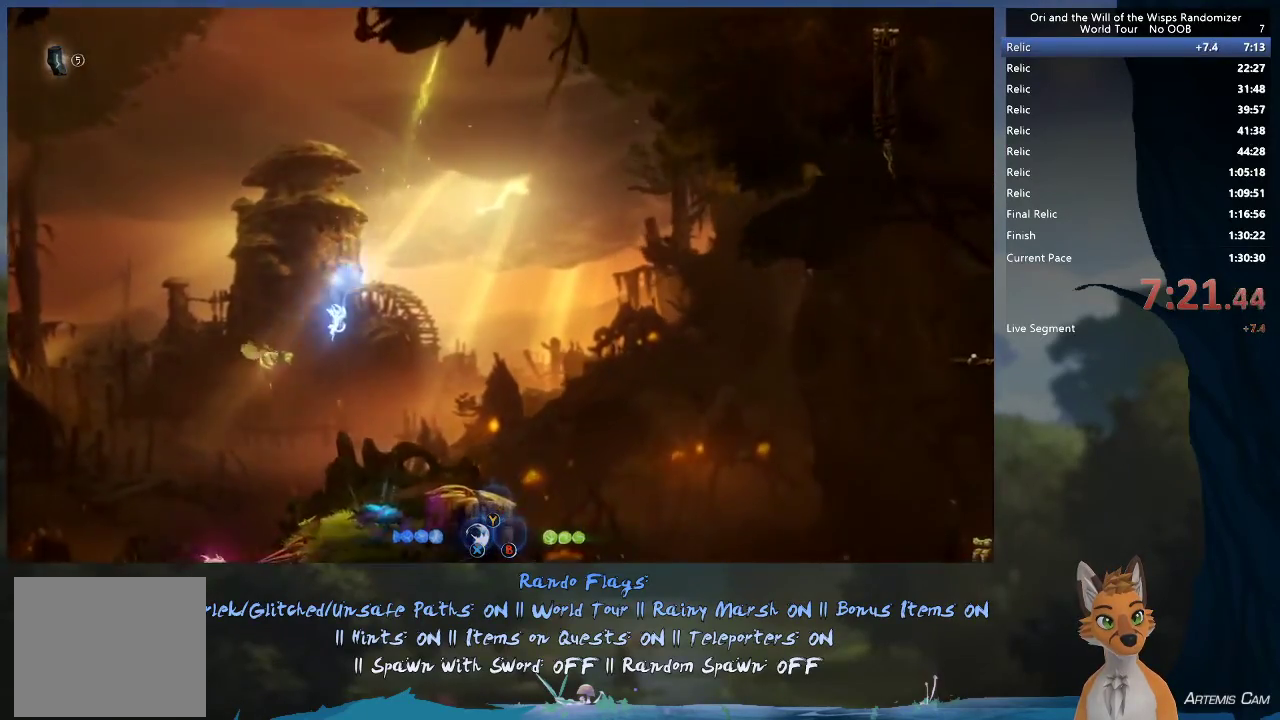
{"dt_ms": 300, "buttons": [], "left_stick": "center", "right_stick": "center", "events": []}
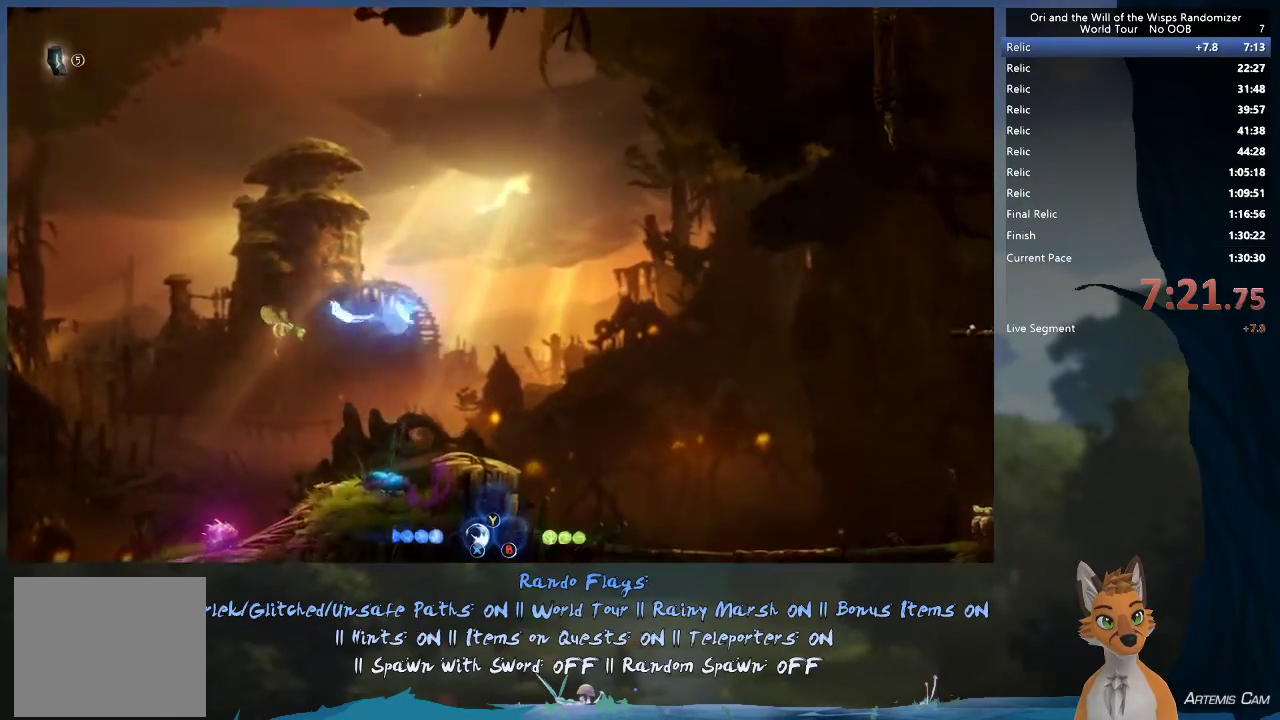
{"dt_ms": 500, "buttons": [], "left_stick": "right", "right_stick": "center", "events": [[117, "left_stick", "right"]]}
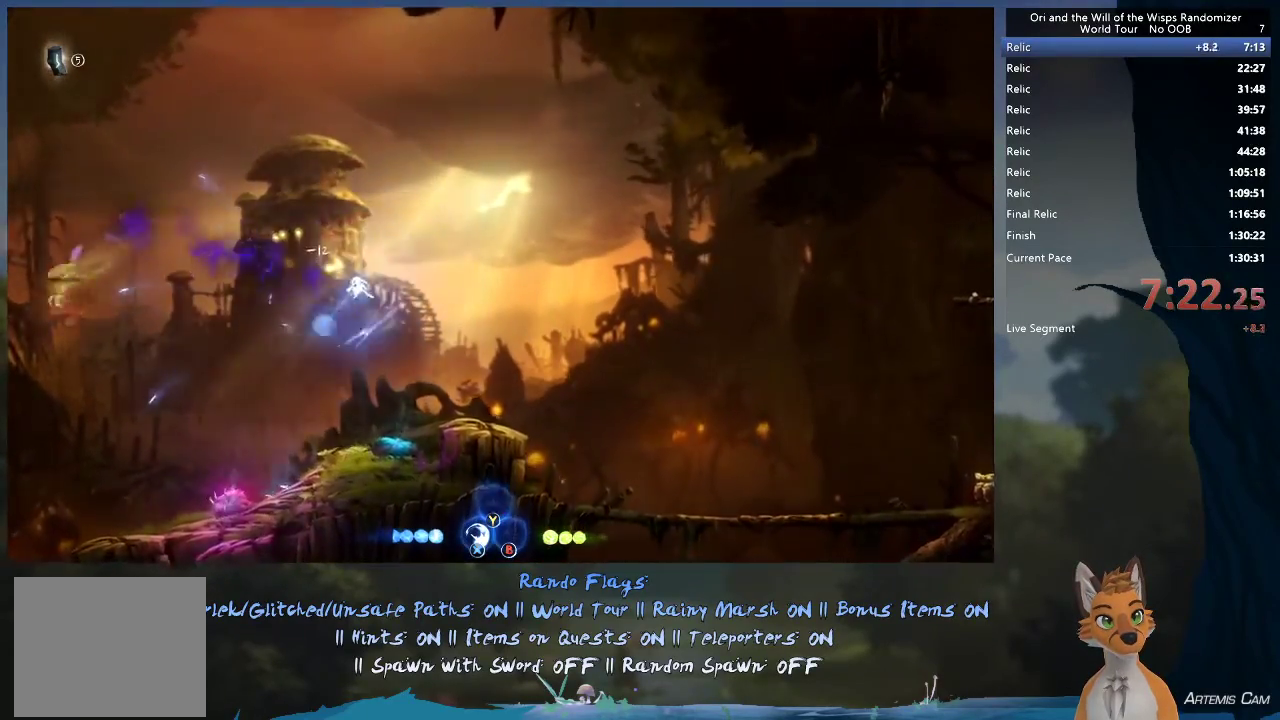
{"dt_ms": 700, "buttons": [], "left_stick": "center", "right_stick": "center", "events": [[250, "left_stick", "center"], [583, "X", "down"], [683, "X", "up"]]}
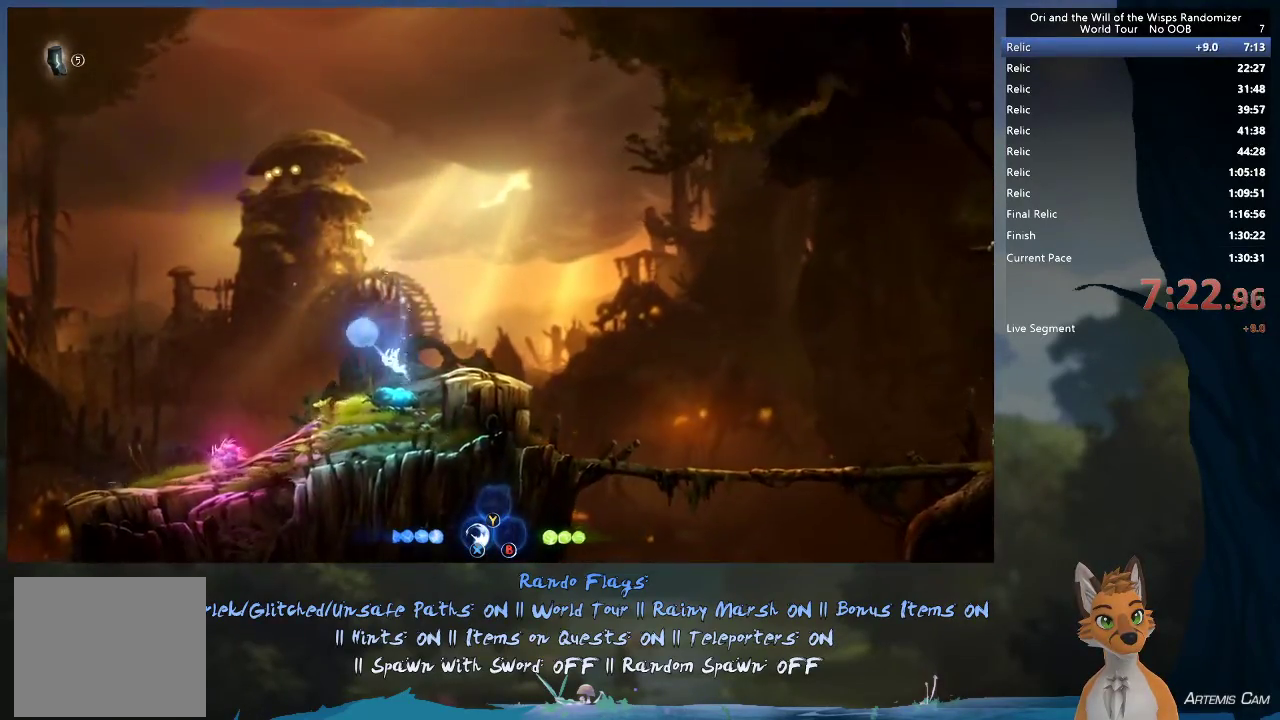
{"dt_ms": 300, "buttons": [], "left_stick": "center", "right_stick": "center", "events": []}
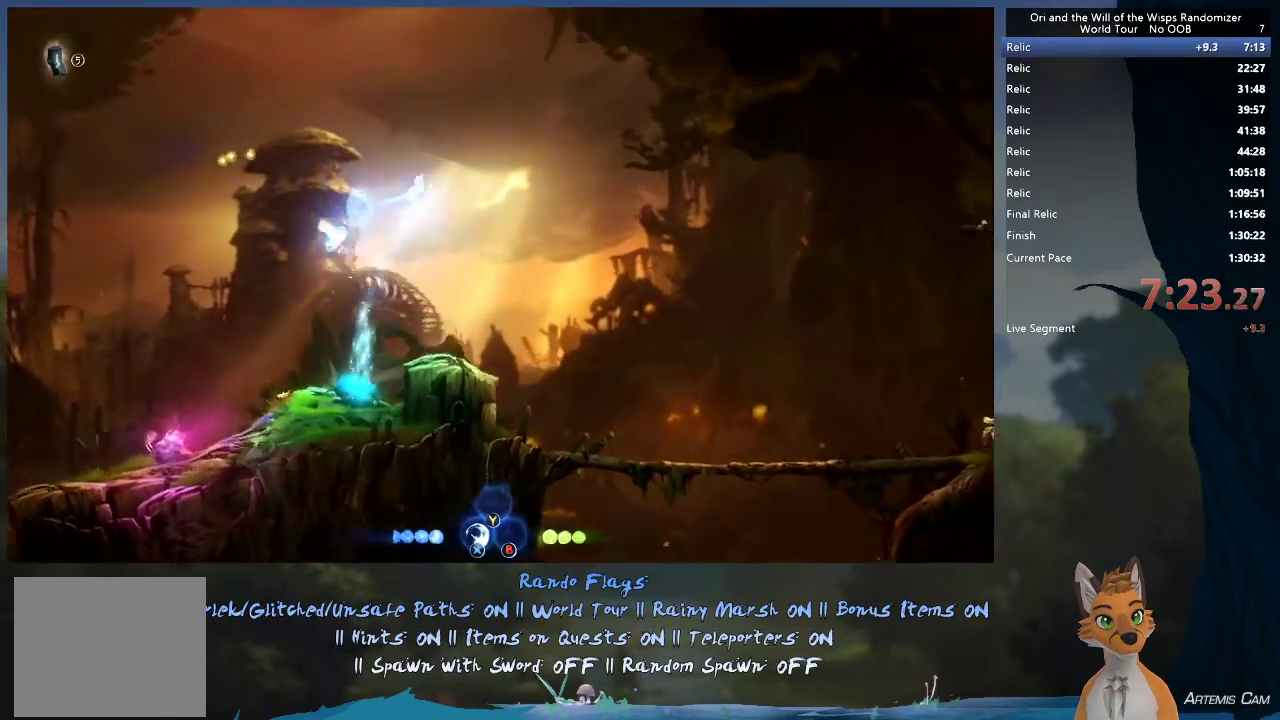
{"dt_ms": 500, "buttons": [], "left_stick": "right", "right_stick": "center", "events": [[167, "left_stick", "right"]]}
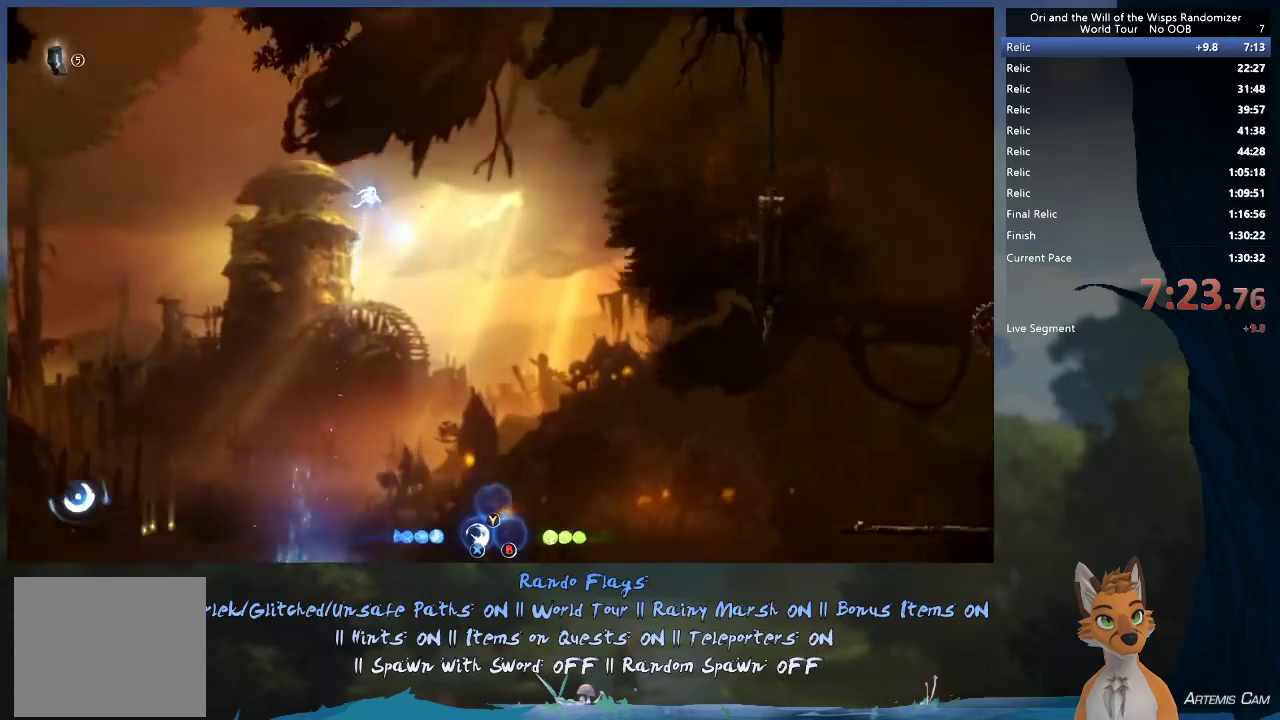
{"dt_ms": 500, "buttons": [], "left_stick": "right", "right_stick": "center", "events": []}
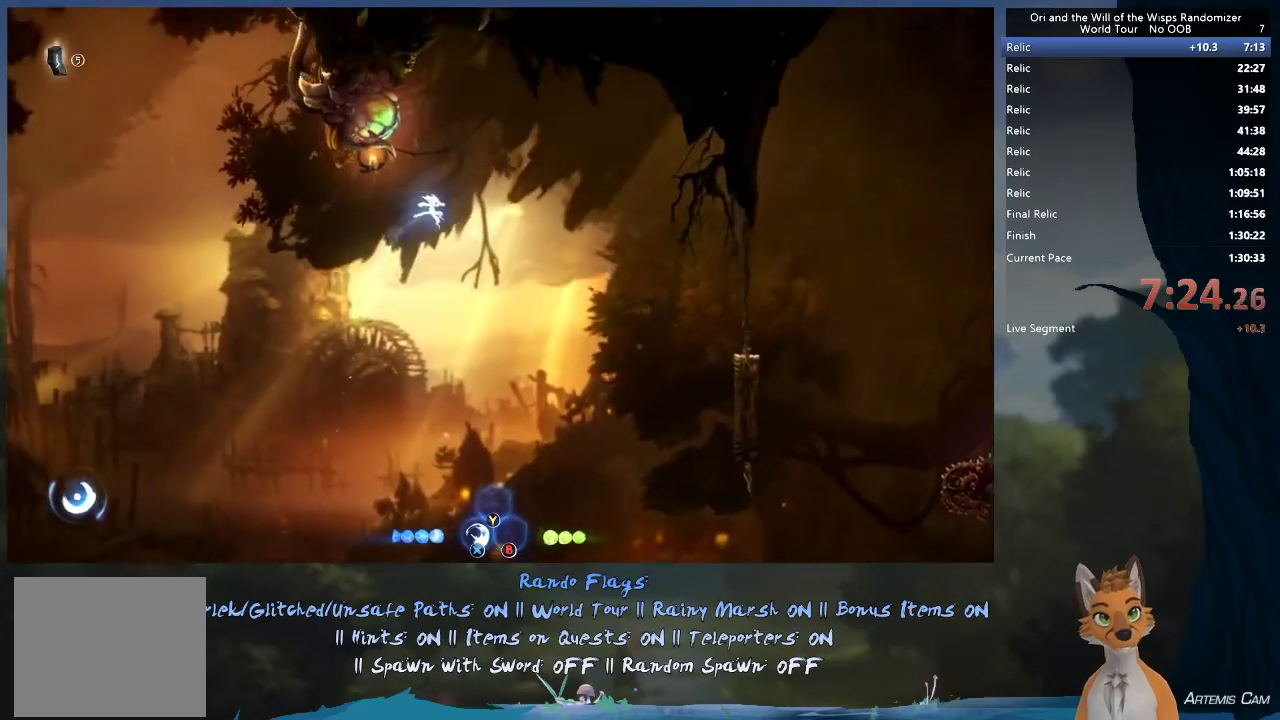
{"dt_ms": 700, "buttons": [], "left_stick": "right", "right_stick": "center", "events": [[517, "R1", "down"], [683, "R1", "up"]]}
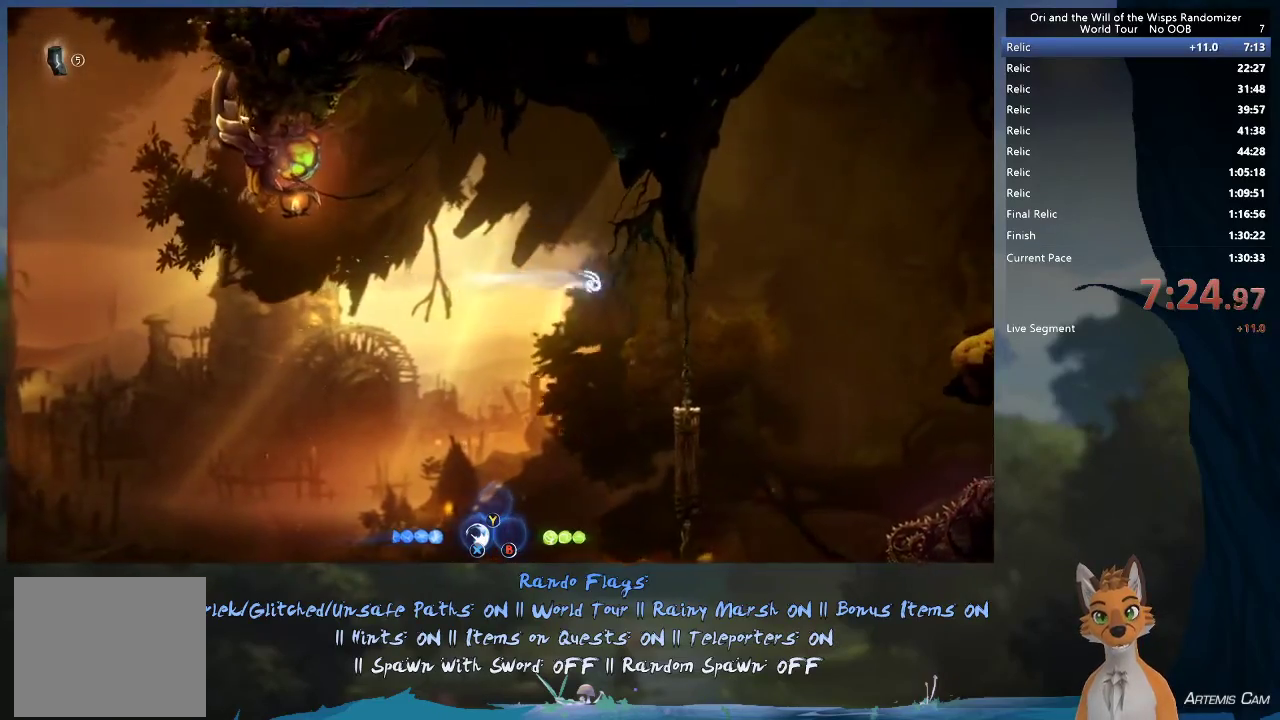
{"dt_ms": 400, "buttons": [], "left_stick": "center", "right_stick": "center", "events": [[267, "left_stick", "up-left"], [383, "left_stick", "center"]]}
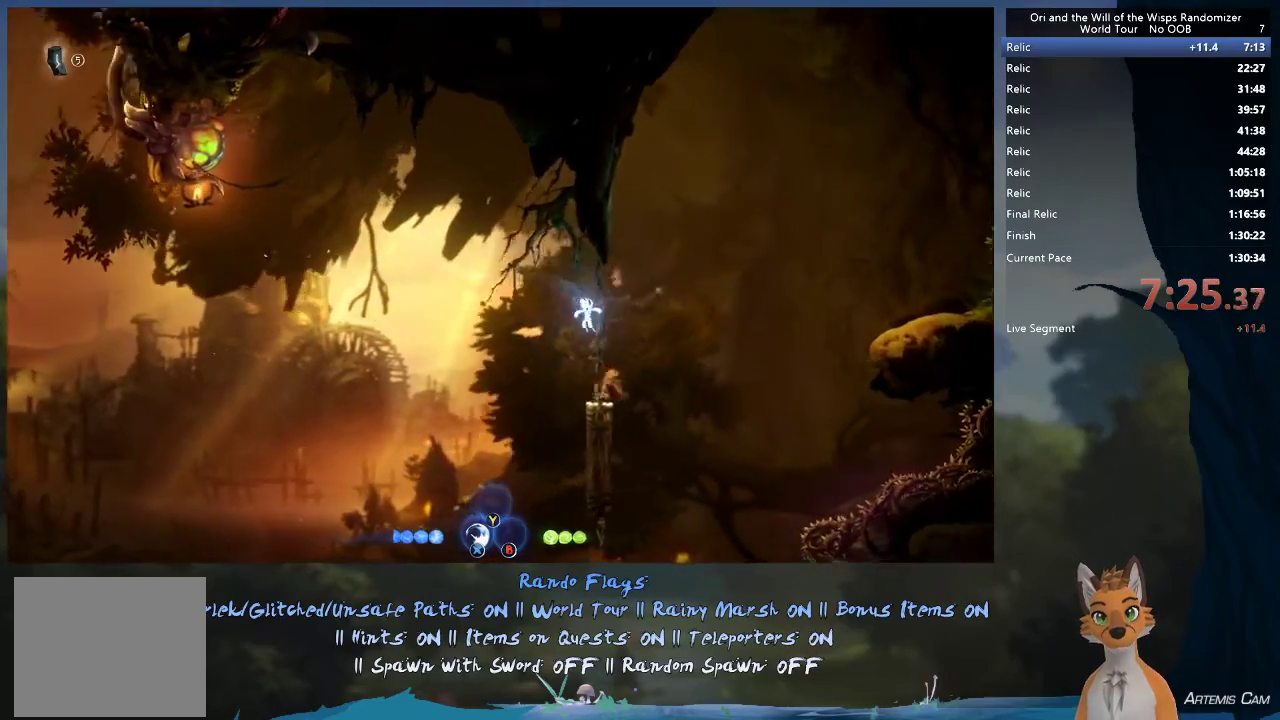
{"dt_ms": 400, "buttons": [], "left_stick": "center", "right_stick": "center", "events": [[33, "left_stick", "right"], [83, "left_stick", "center"]]}
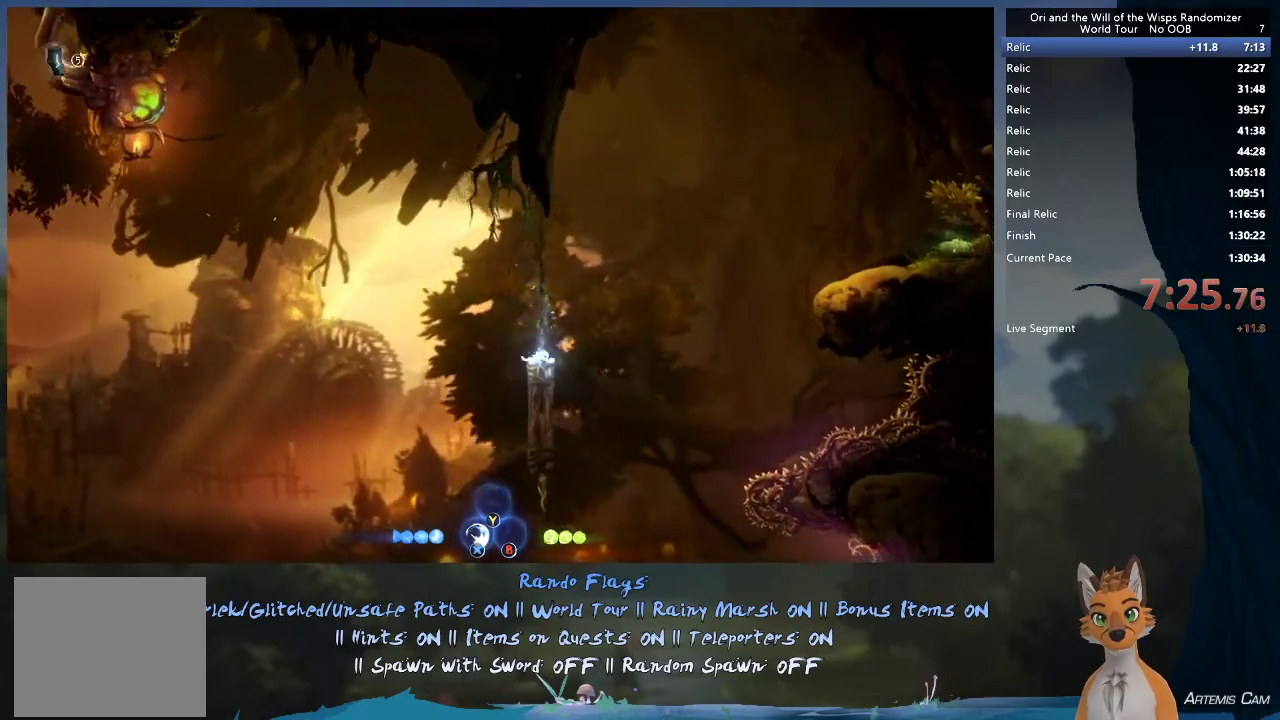
{"dt_ms": 500, "buttons": ["A"], "left_stick": "right", "right_stick": "center", "events": [[133, "left_stick", "right"], [300, "A", "down"]]}
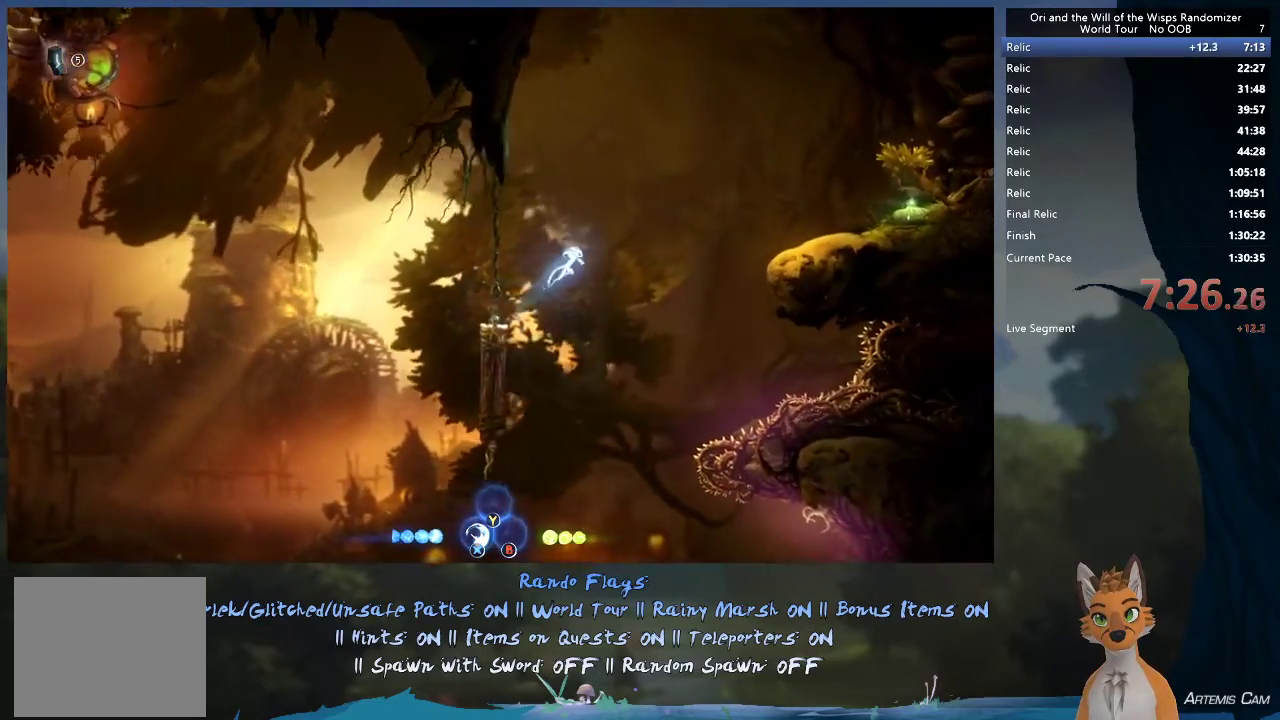
{"dt_ms": 600, "buttons": ["A"], "left_stick": "right", "right_stick": "center", "events": [[350, "R1", "down"], [583, "R1", "up"]]}
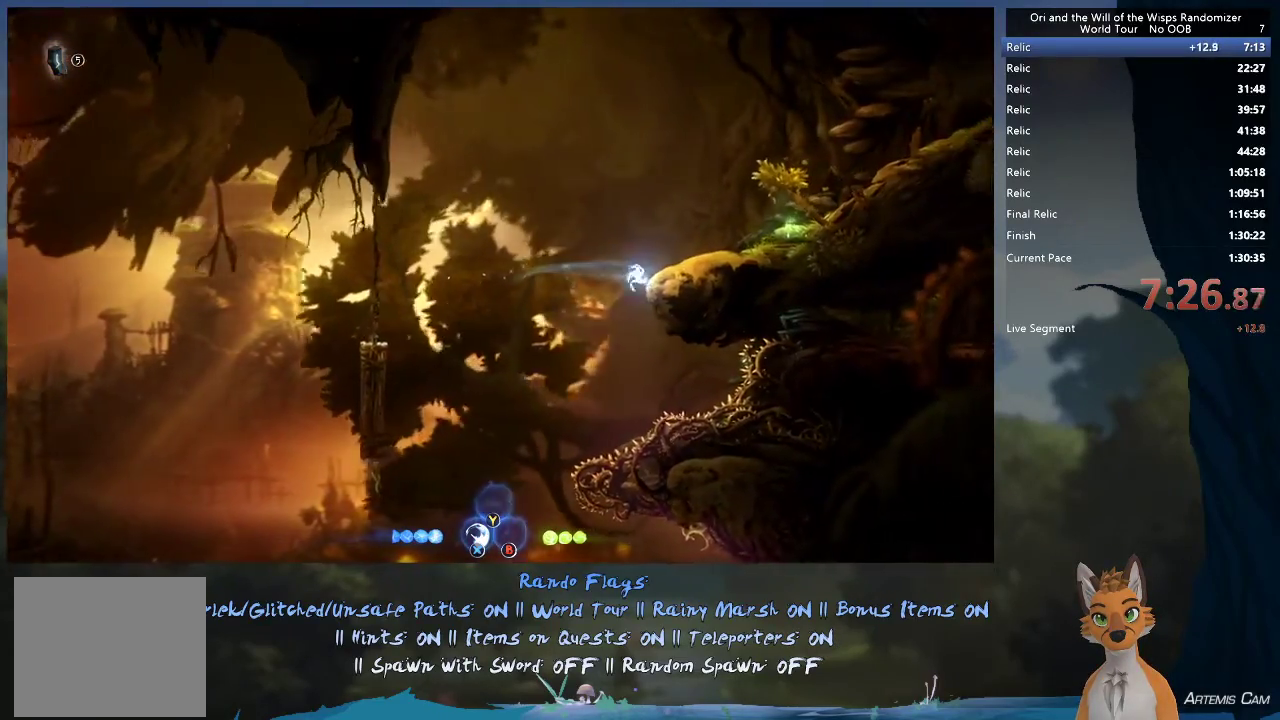
{"dt_ms": 600, "buttons": ["A", "R1"], "left_stick": "right", "right_stick": "center", "events": [[50, "A", "up"], [117, "A", "down"], [567, "R1", "down"]]}
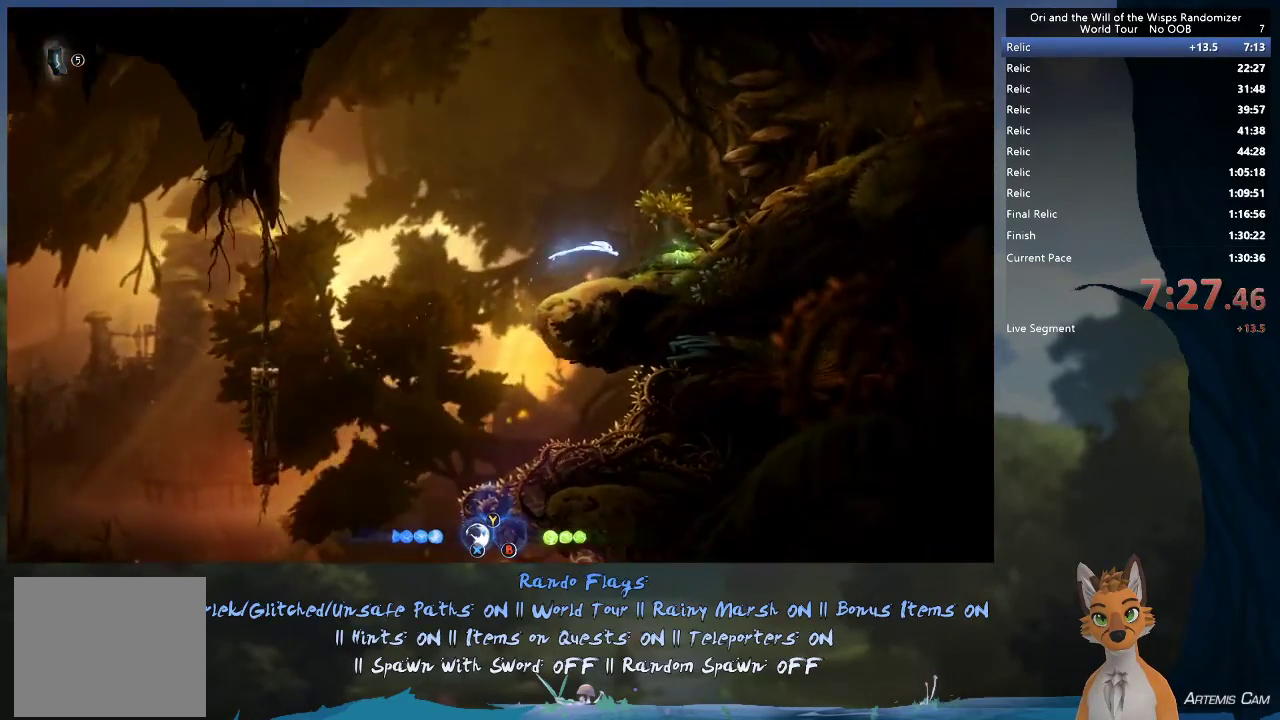
{"dt_ms": 300, "buttons": [], "left_stick": "right", "right_stick": "center", "events": [[133, "A", "up"], [150, "R1", "up"]]}
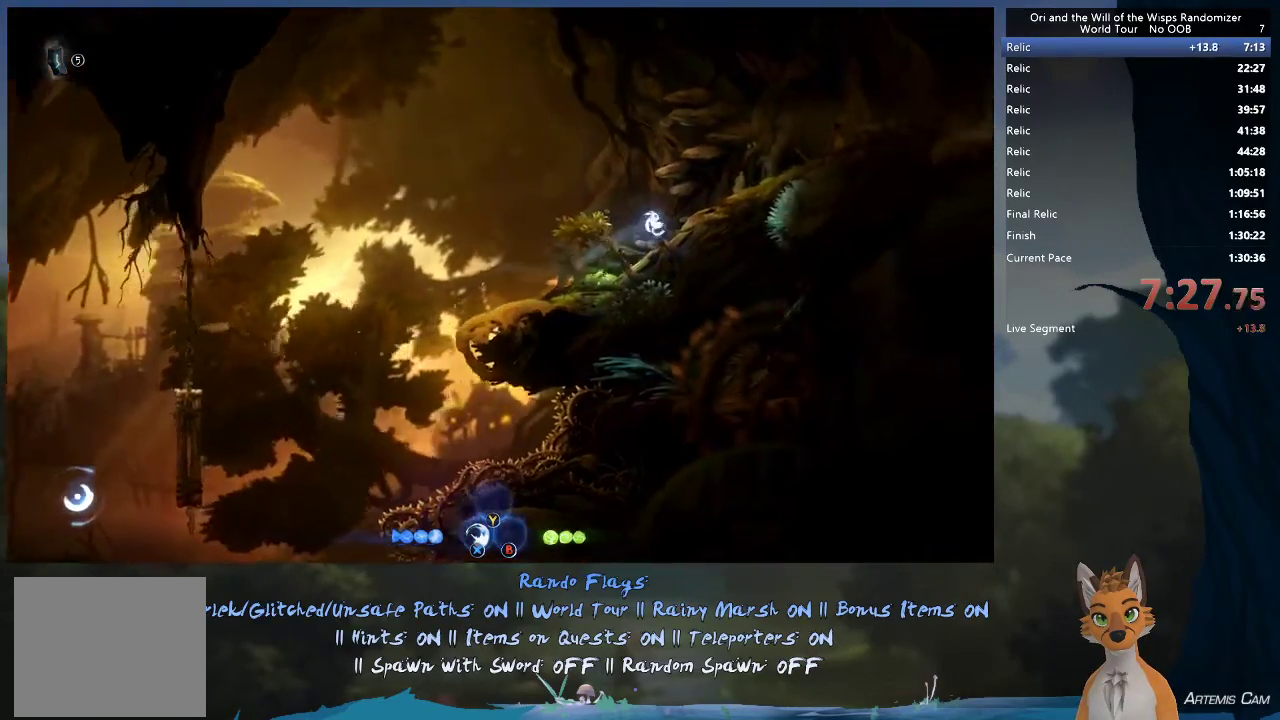
{"dt_ms": 500, "buttons": [], "left_stick": "right", "right_stick": "center", "events": [[267, "R1", "down"], [483, "R1", "up"]]}
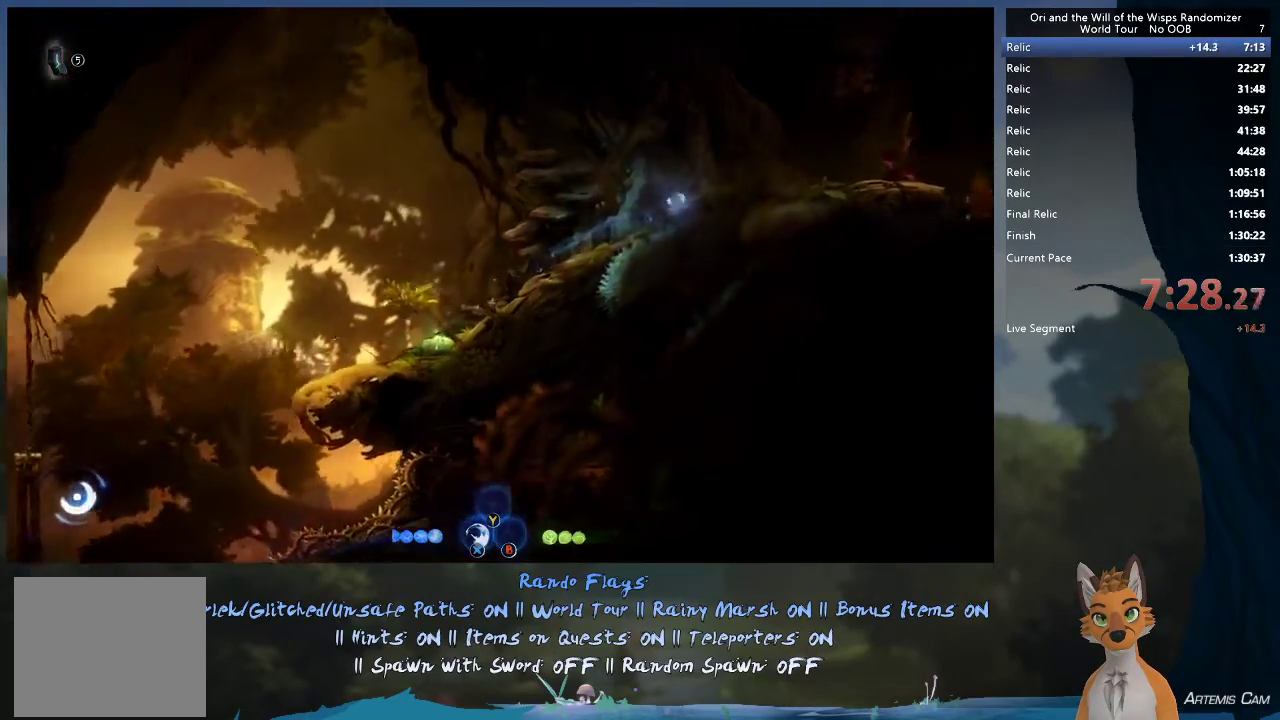
{"dt_ms": 500, "buttons": [], "left_stick": "right", "right_stick": "center", "events": [[133, "R1", "down"], [317, "R1", "up"]]}
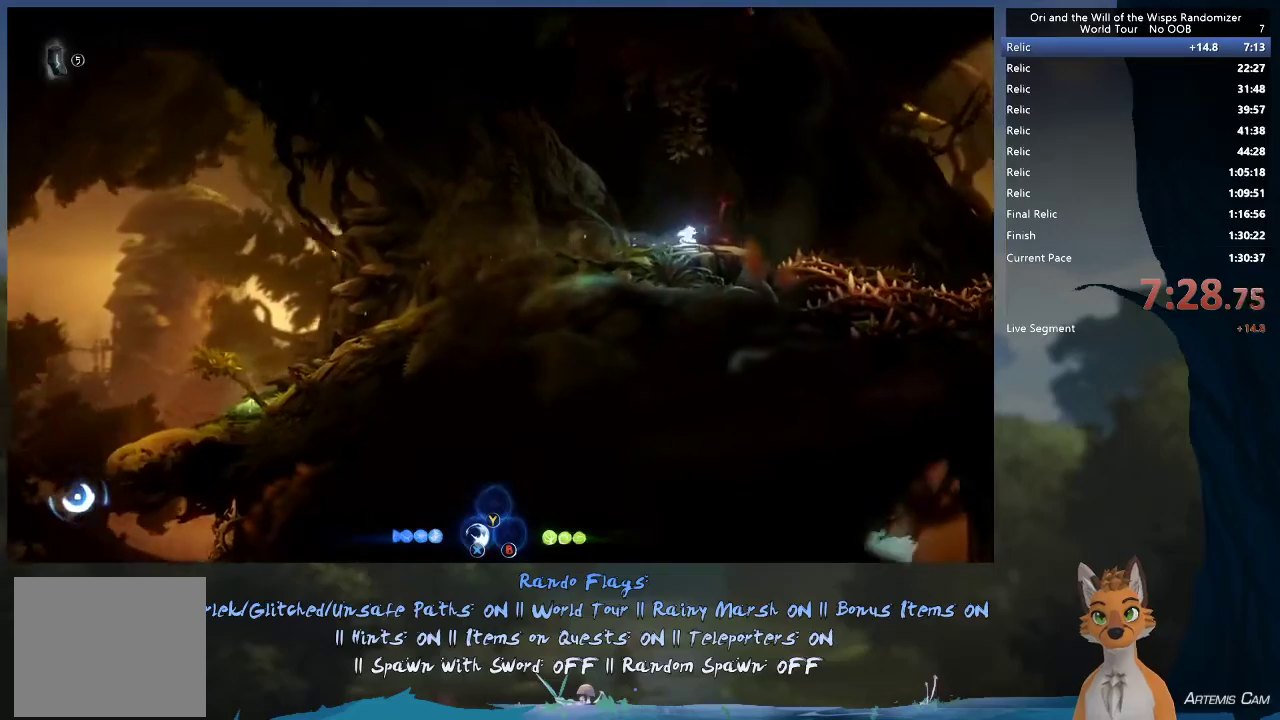
{"dt_ms": 500, "buttons": ["A"], "left_stick": "right", "right_stick": "center", "events": [[183, "A", "down"]]}
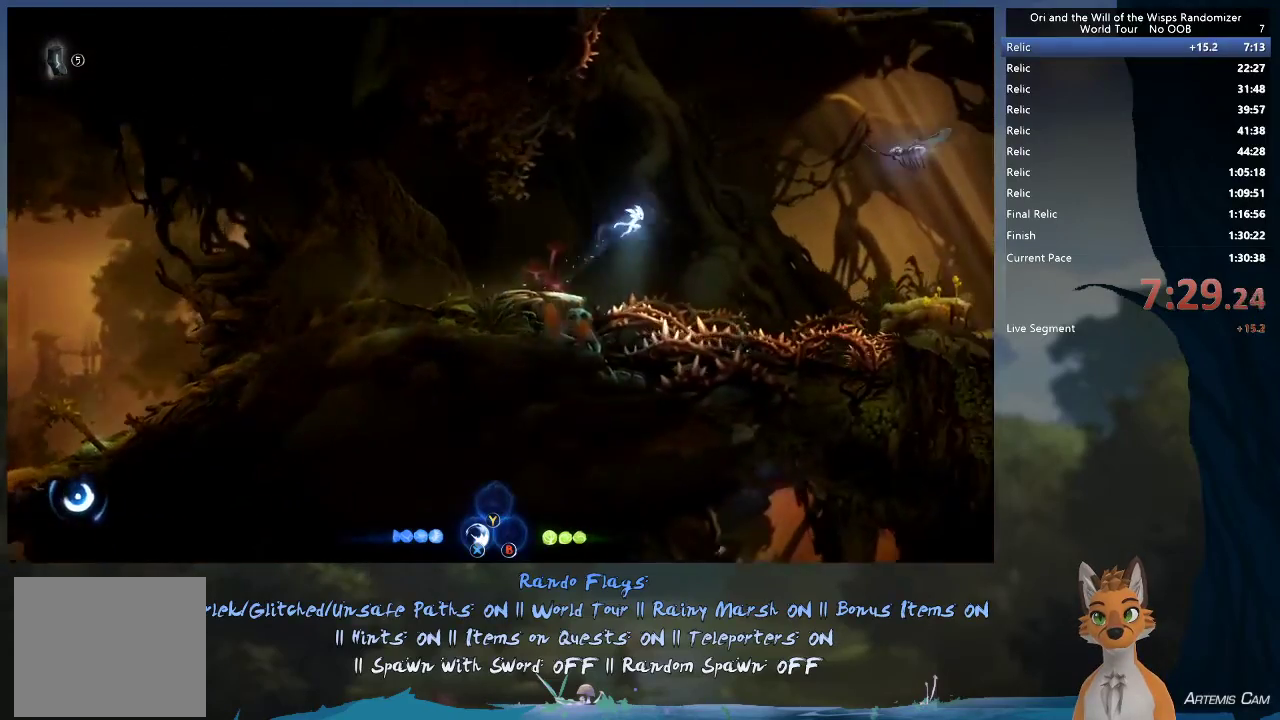
{"dt_ms": 300, "buttons": ["A", "R1"], "left_stick": "right", "right_stick": "center", "events": [[217, "R1", "down"]]}